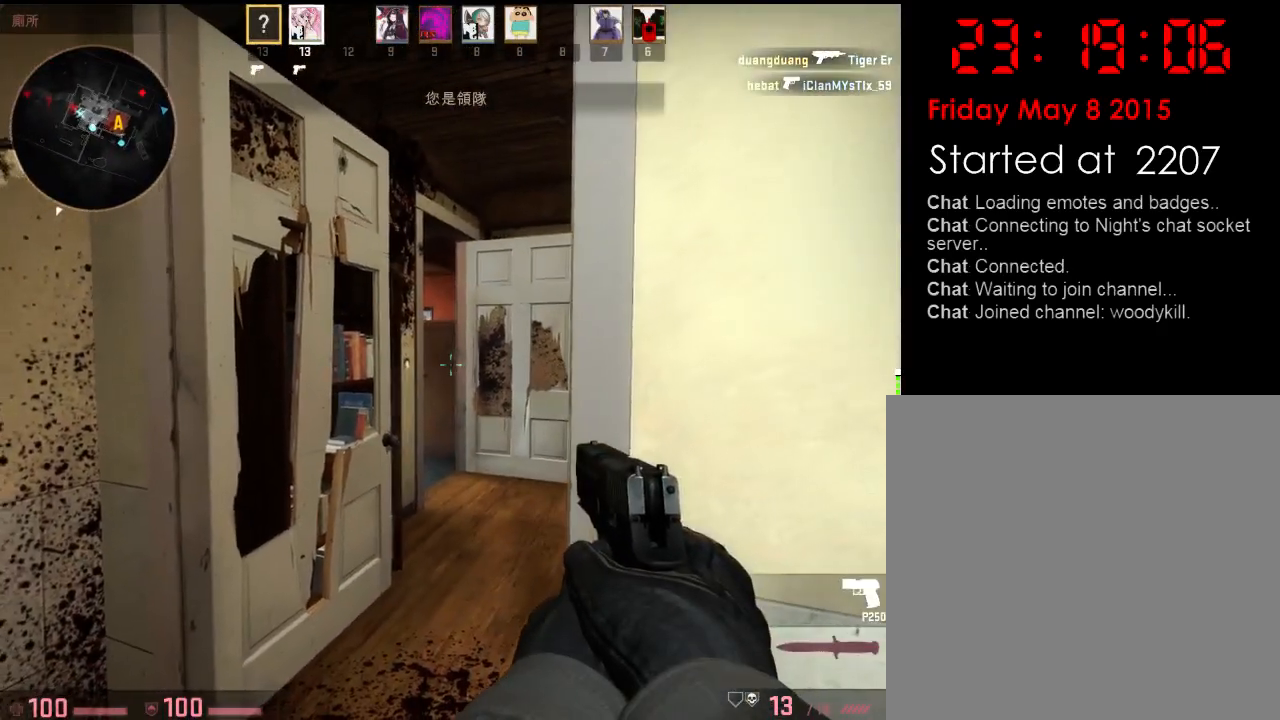
Gameplay with keyboard; each line is a JSON object with the keys held at the frame after it. "events" lists presses ("down") and releases ("up") of "1", "2", "3", "4", "5", "6", "a", "alt", "b", "c", "caps_lock", "ctrl", "d", "e", "f", "g", "h", "q", "r", "s", "shift", "space", "super", "t", "tab", "tilde", "v", "w", "x", "y" and "z" between this image and that frame as [ms after this image, input, new state], when the widget could be followed in between. No other keys are recorded. Mouse input is not recorded.
{"keys": [], "events": [[83, "s", "down"], [133, "s", "up"]]}
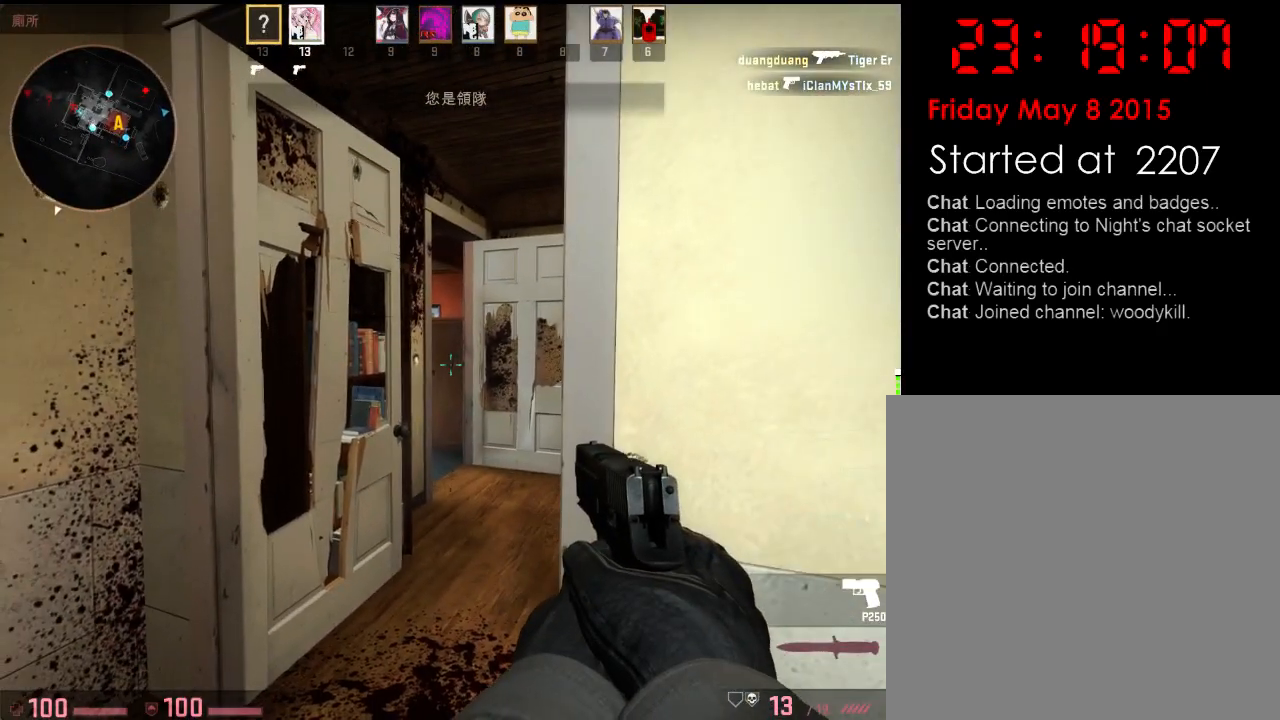
{"keys": ["ctrl", "v"], "events": [[84, "ctrl", "down"], [84, "v", "down"], [167, "d", "down"], [284, "d", "up"]]}
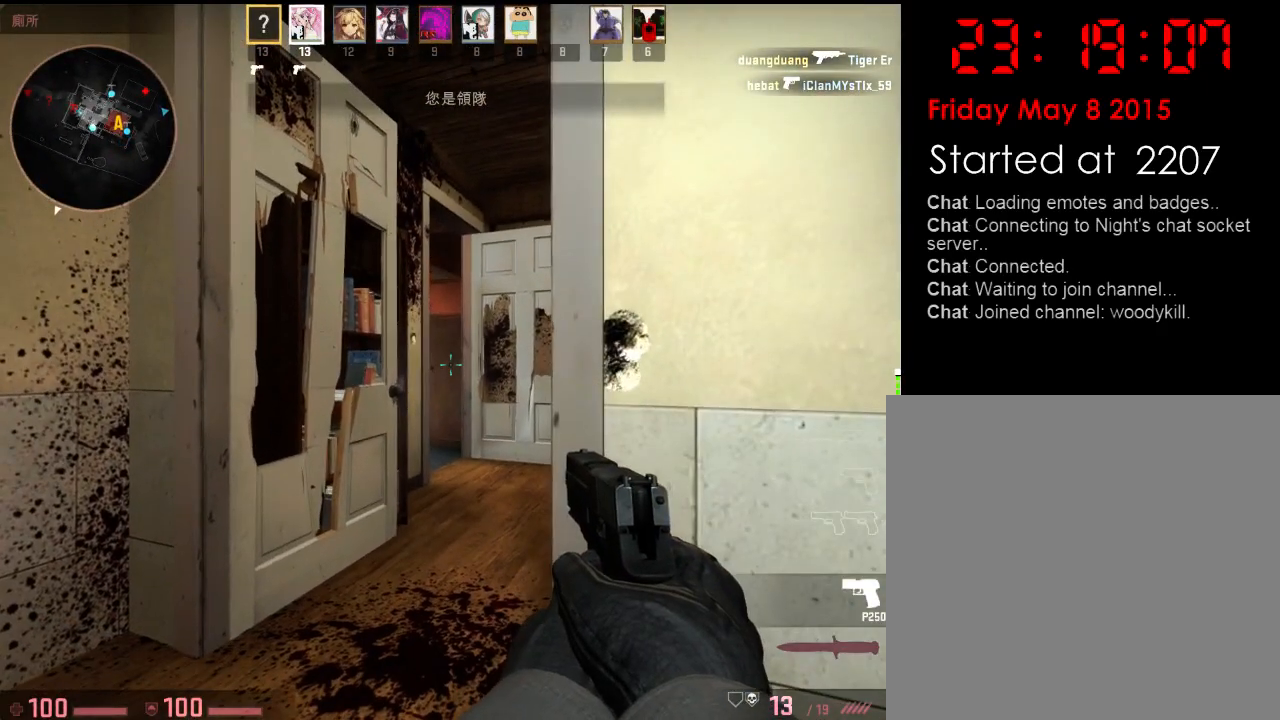
{"keys": ["ctrl", "v"], "events": [[201, "d", "down"], [267, "d", "up"]]}
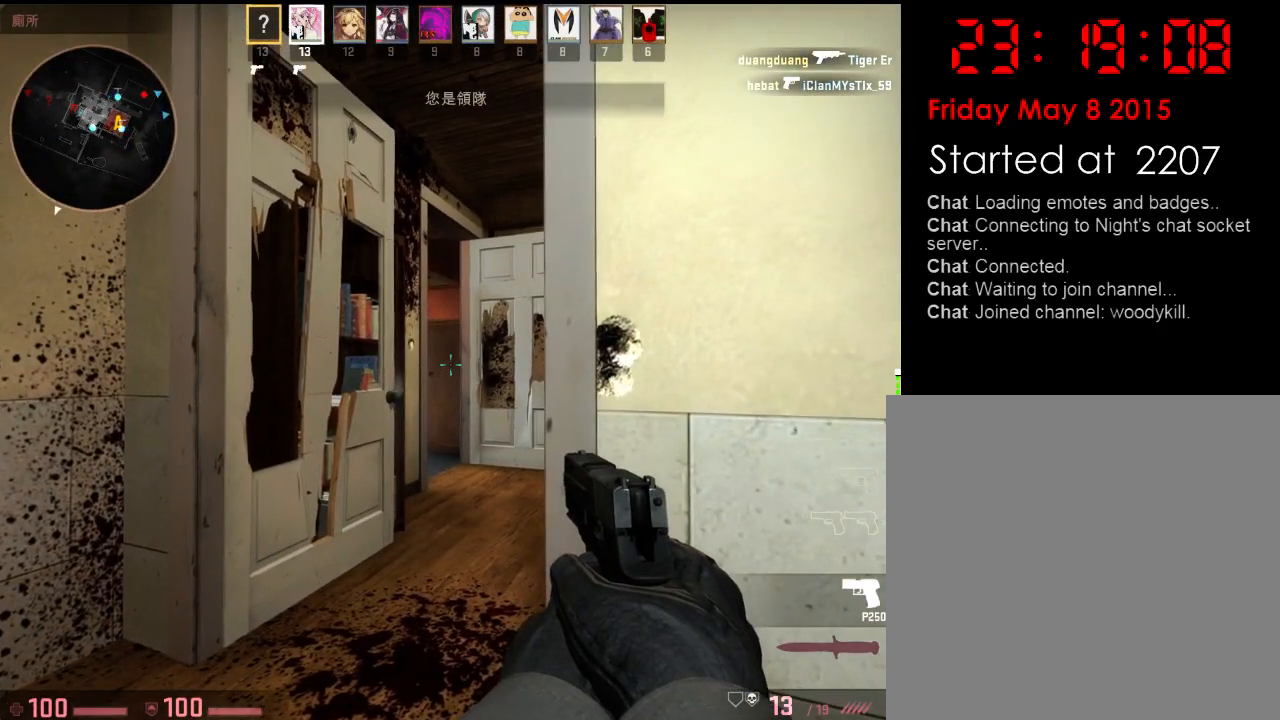
{"keys": [], "events": [[368, "ctrl", "up"], [368, "v", "up"]]}
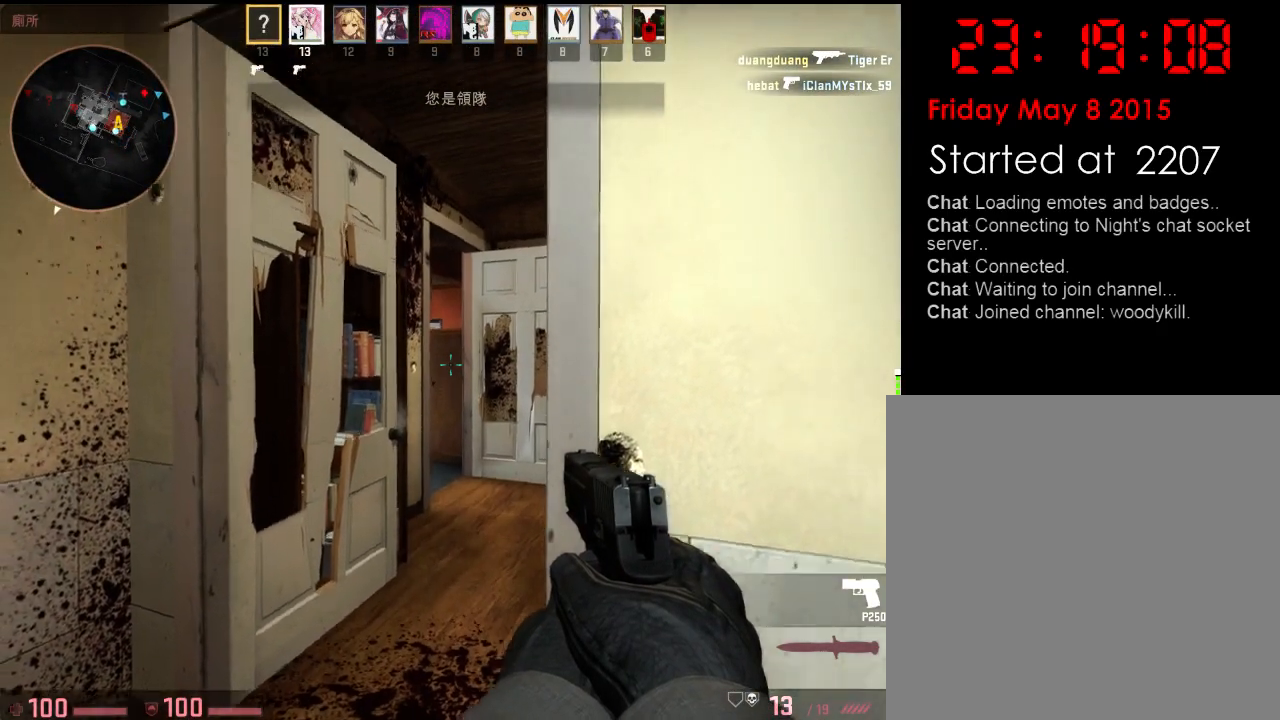
{"keys": [], "events": []}
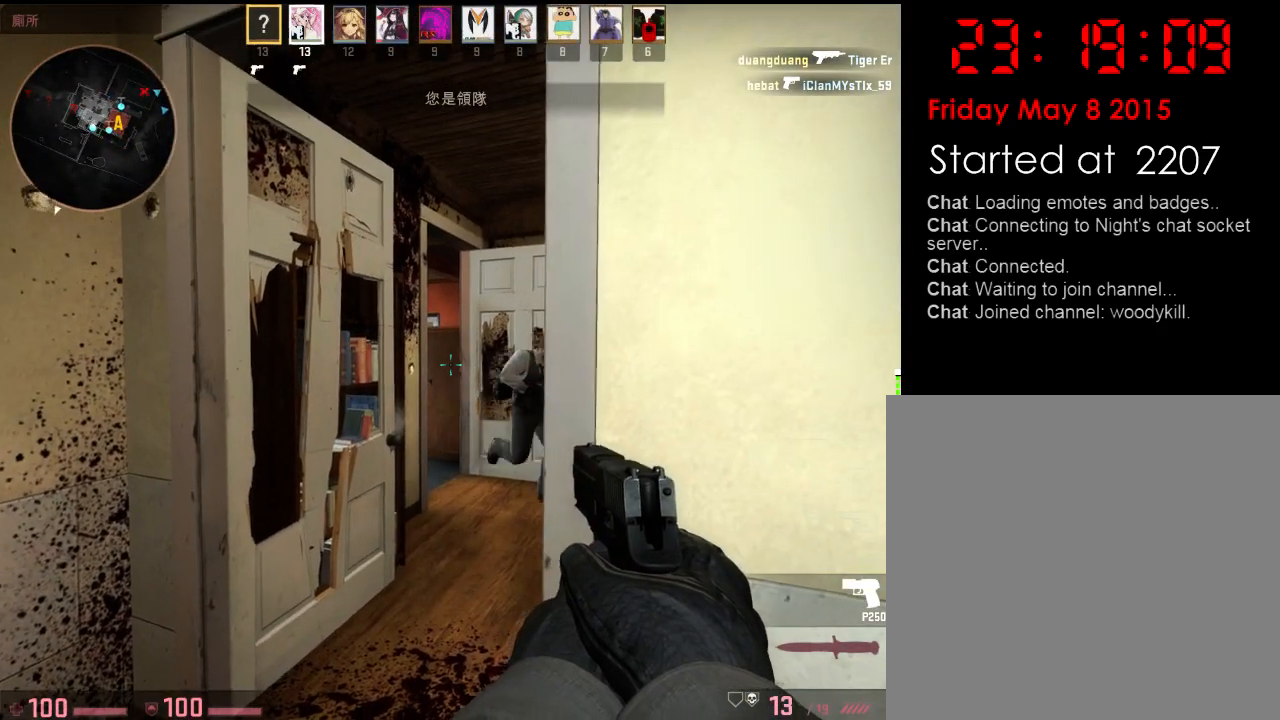
{"keys": ["d", "w"], "events": [[100, "a", "down"], [234, "w", "down"], [401, "a", "up"], [417, "d", "down"]]}
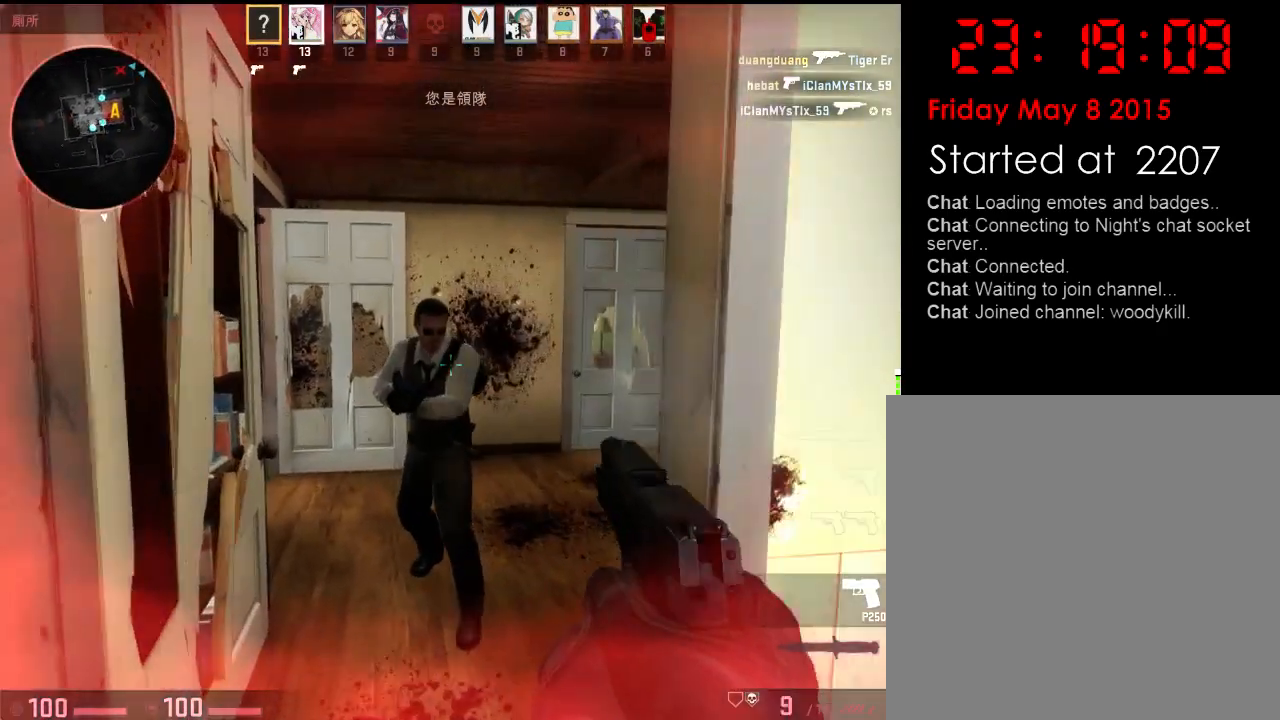
{"keys": [], "events": [[17, "d", "up"], [50, "w", "up"], [133, "s", "down"], [350, "s", "up"]]}
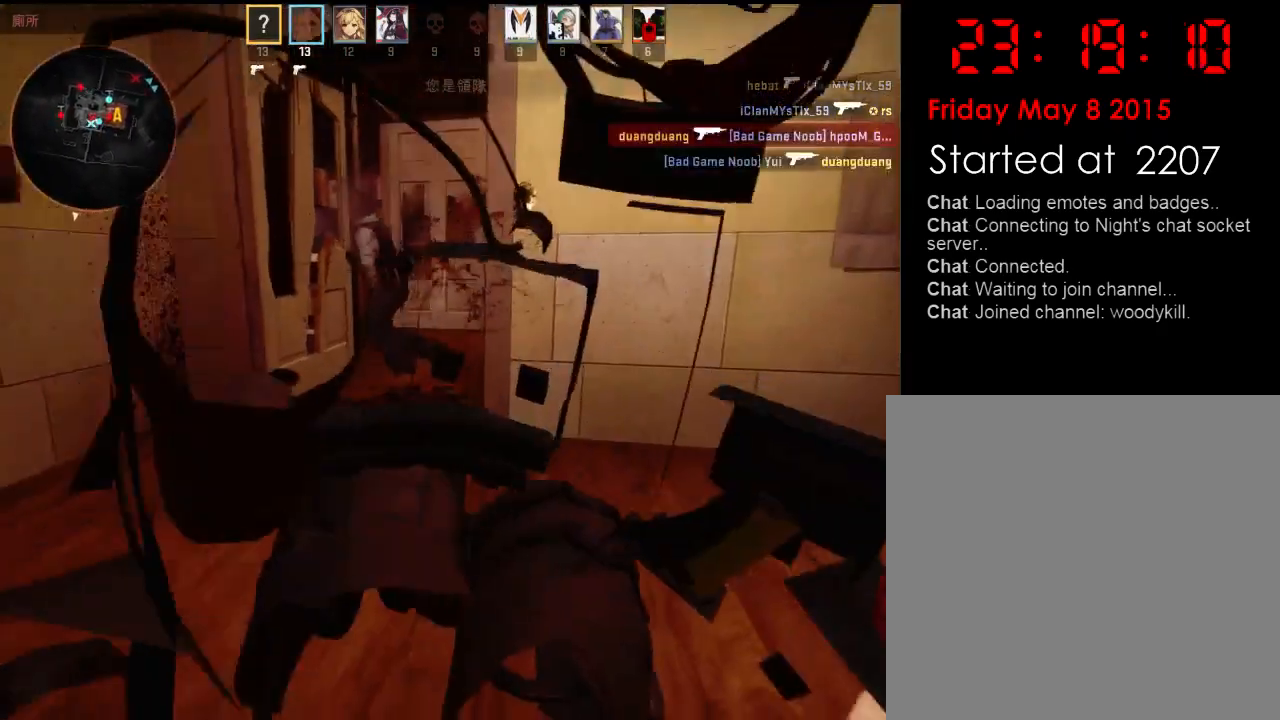
{"keys": [], "events": []}
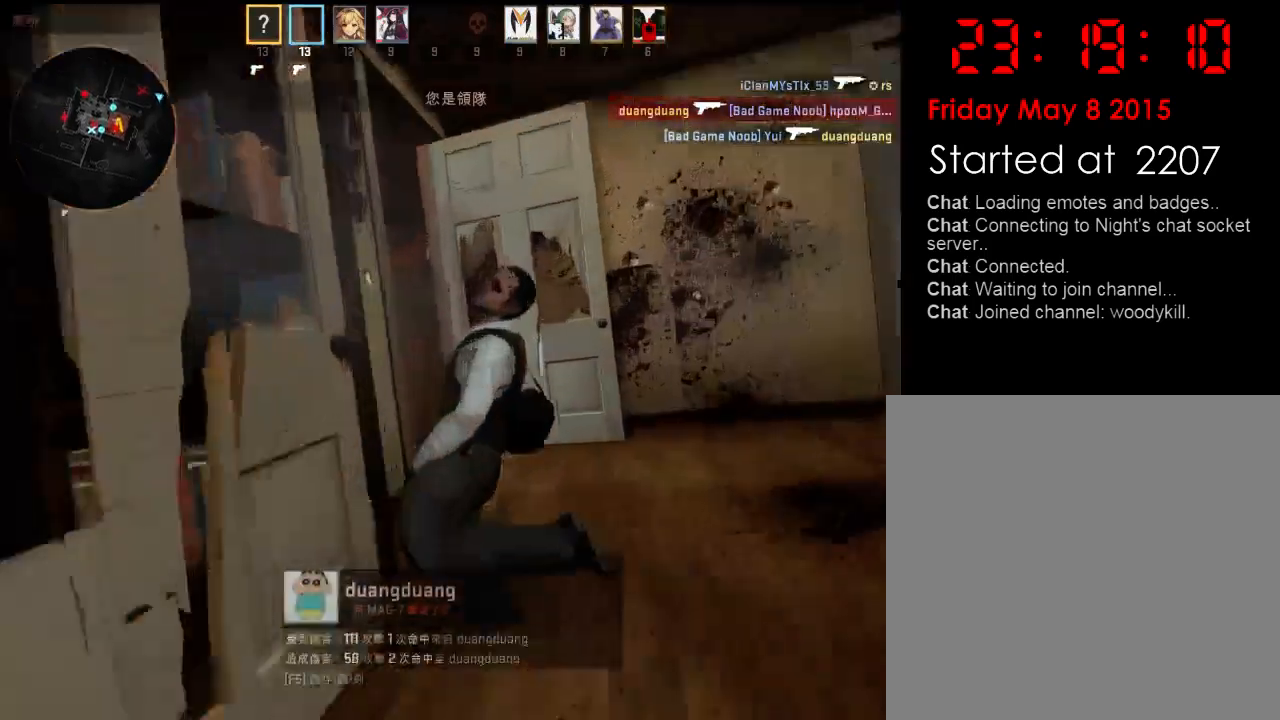
{"keys": [], "events": []}
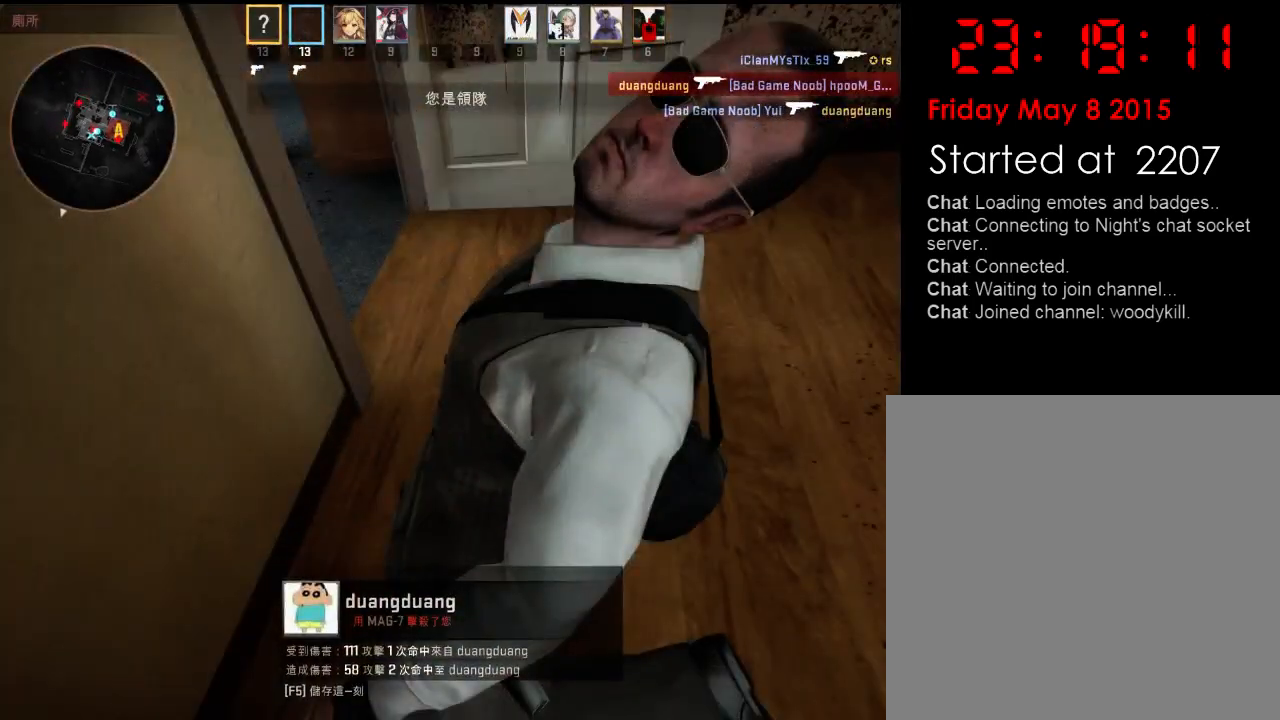
{"keys": [], "events": []}
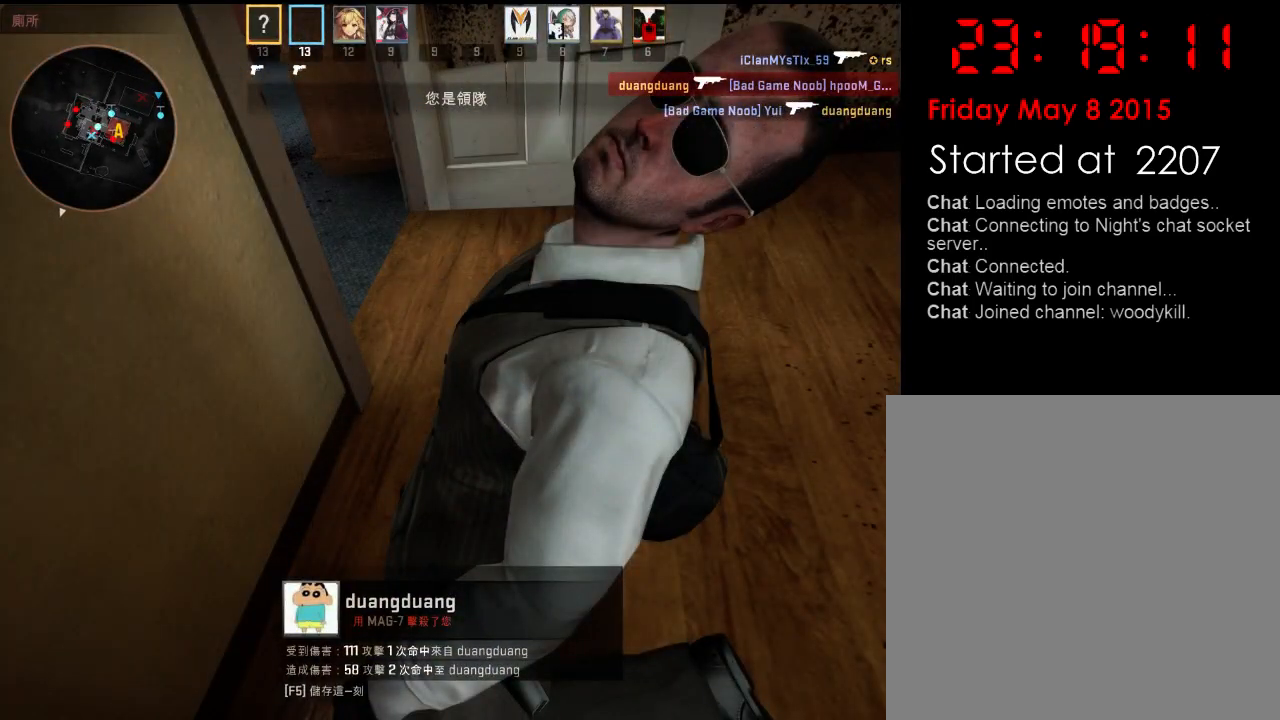
{"keys": [], "events": []}
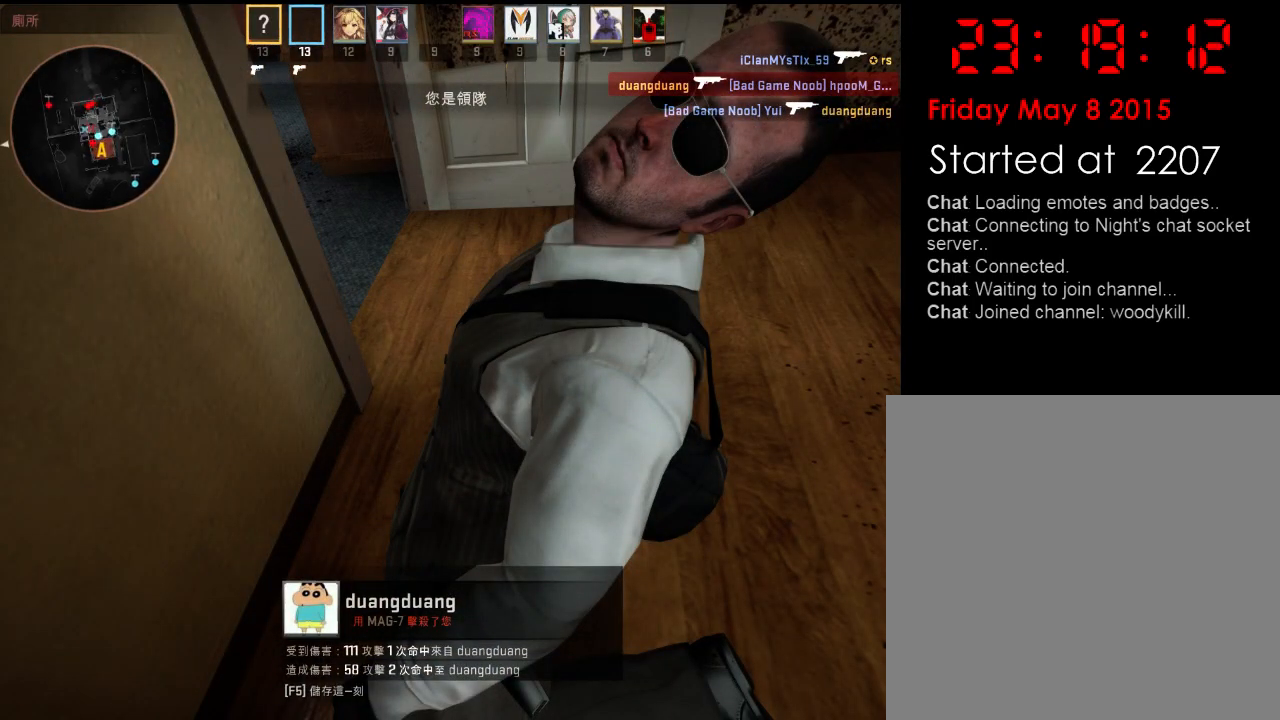
{"keys": [], "events": []}
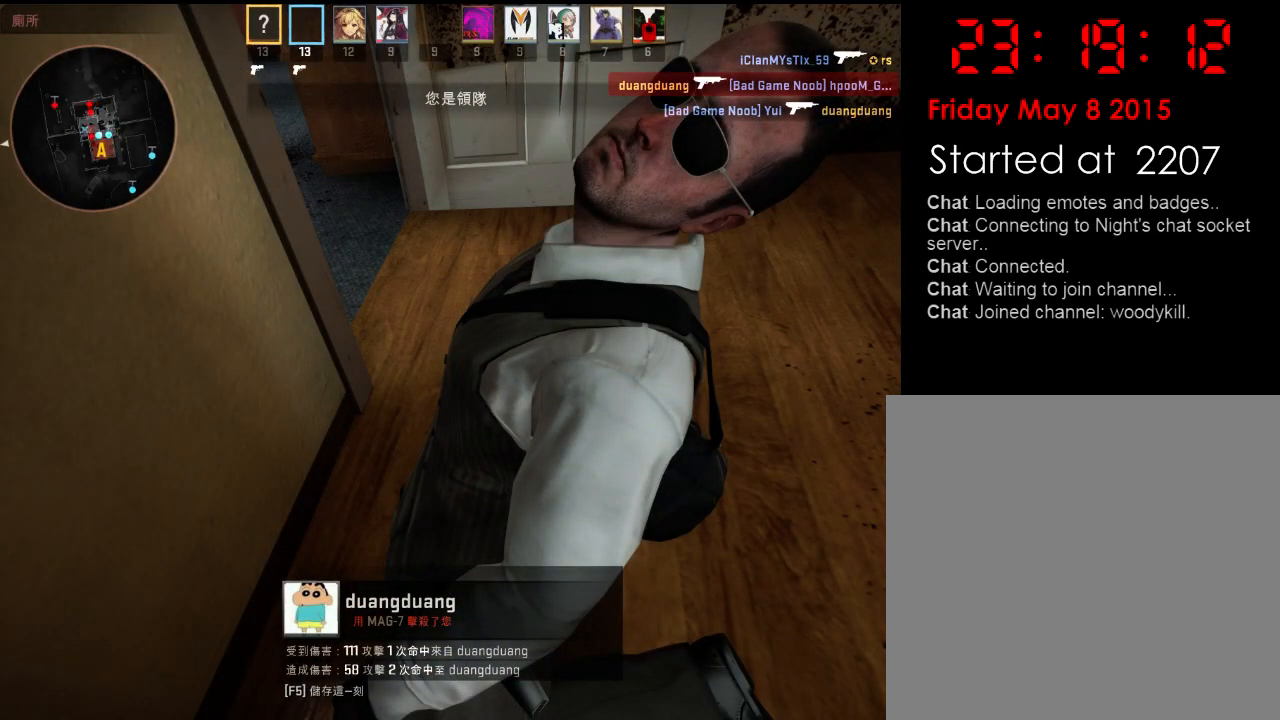
{"keys": [], "events": []}
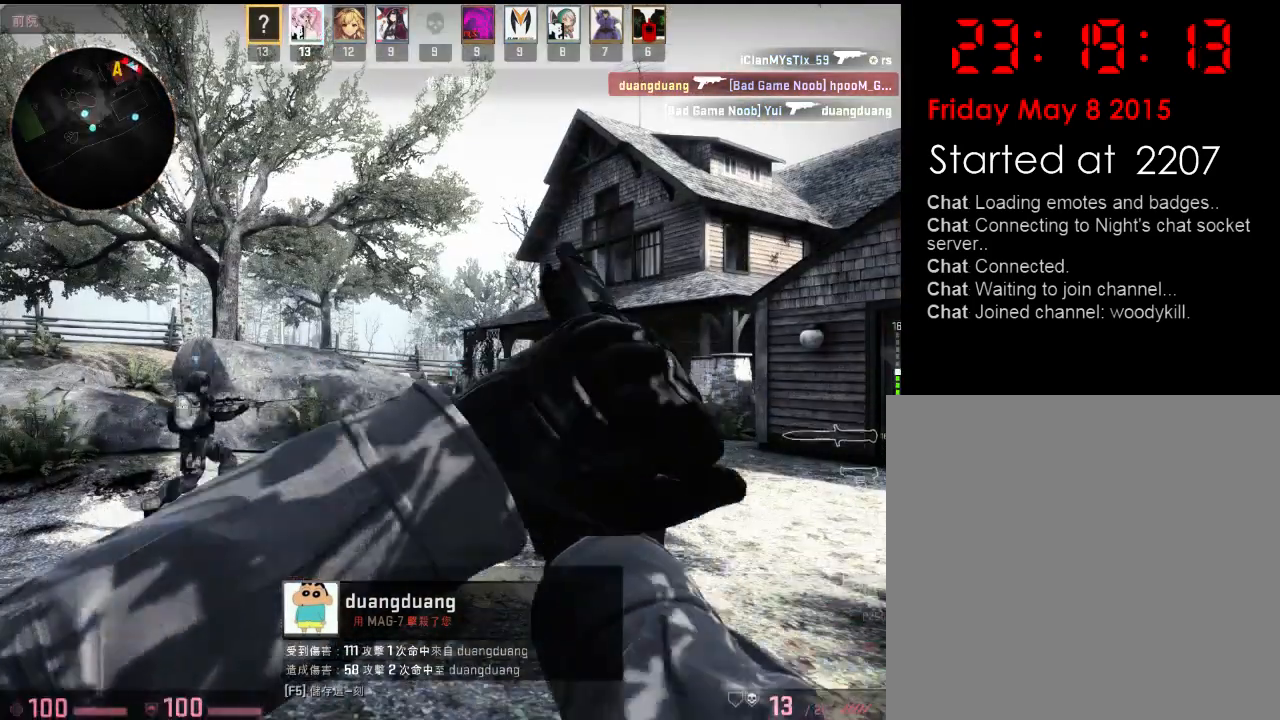
{"keys": ["w"], "events": [[67, "w", "down"]]}
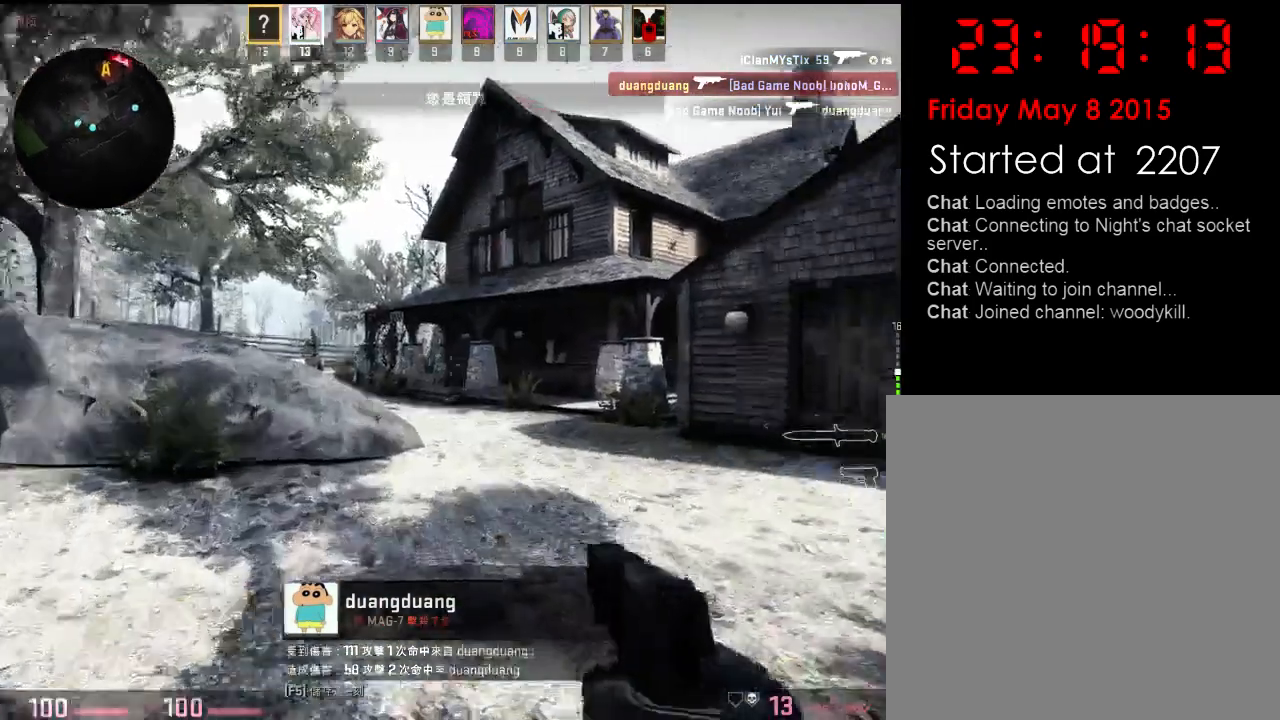
{"keys": ["w"], "events": [[84, "3", "down"], [184, "3", "up"], [234, "q", "down"], [351, "q", "up"]]}
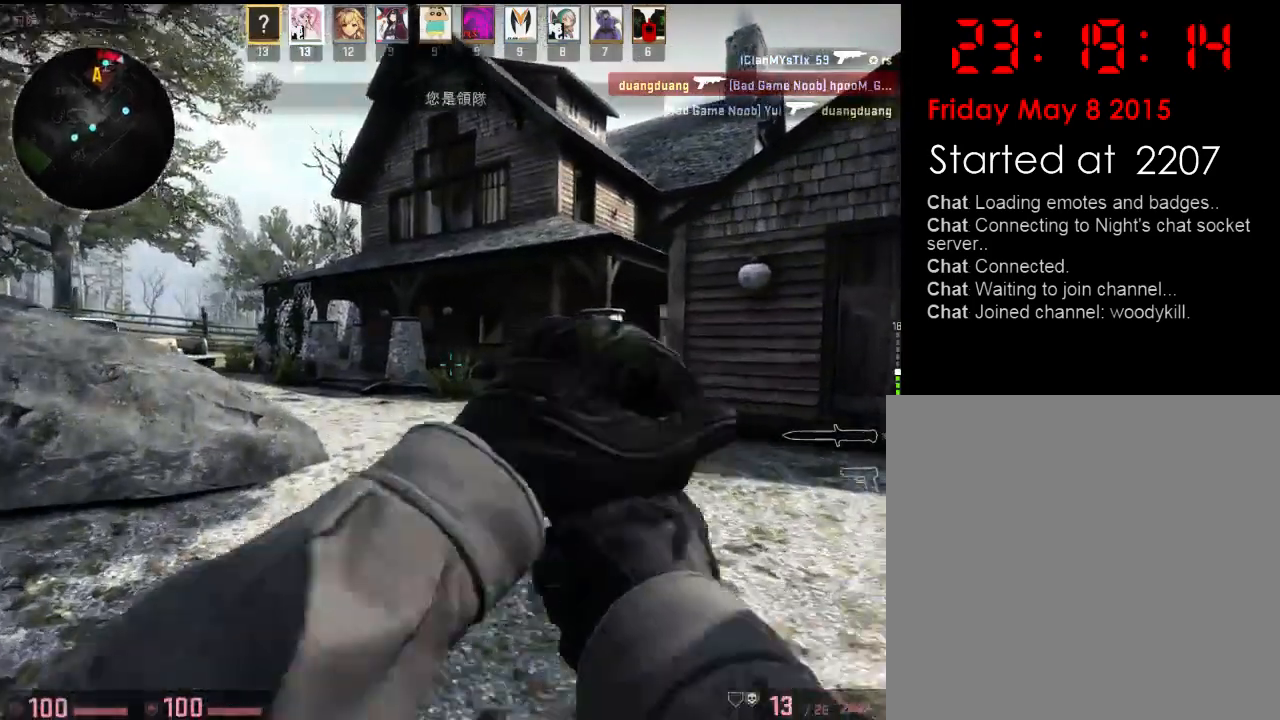
{"keys": ["w"], "events": [[17, "d", "down"], [267, "d", "up"]]}
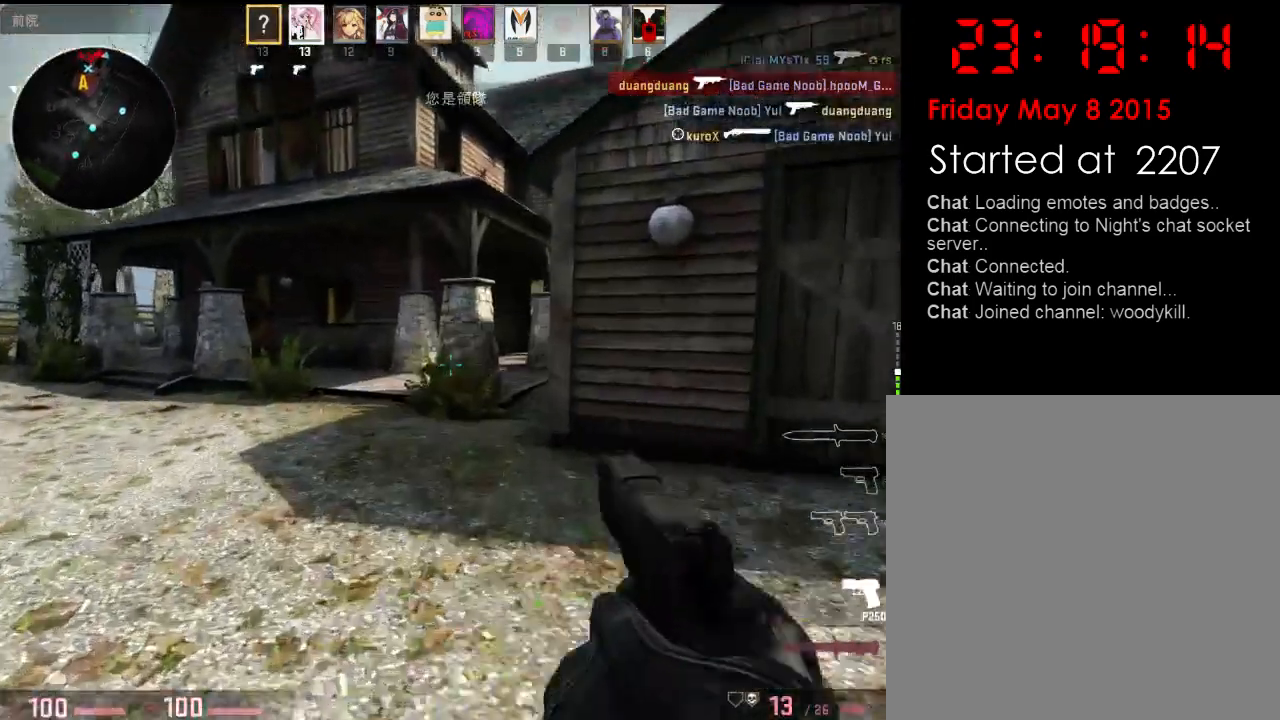
{"keys": ["w"], "events": [[50, "a", "down"], [484, "a", "up"]]}
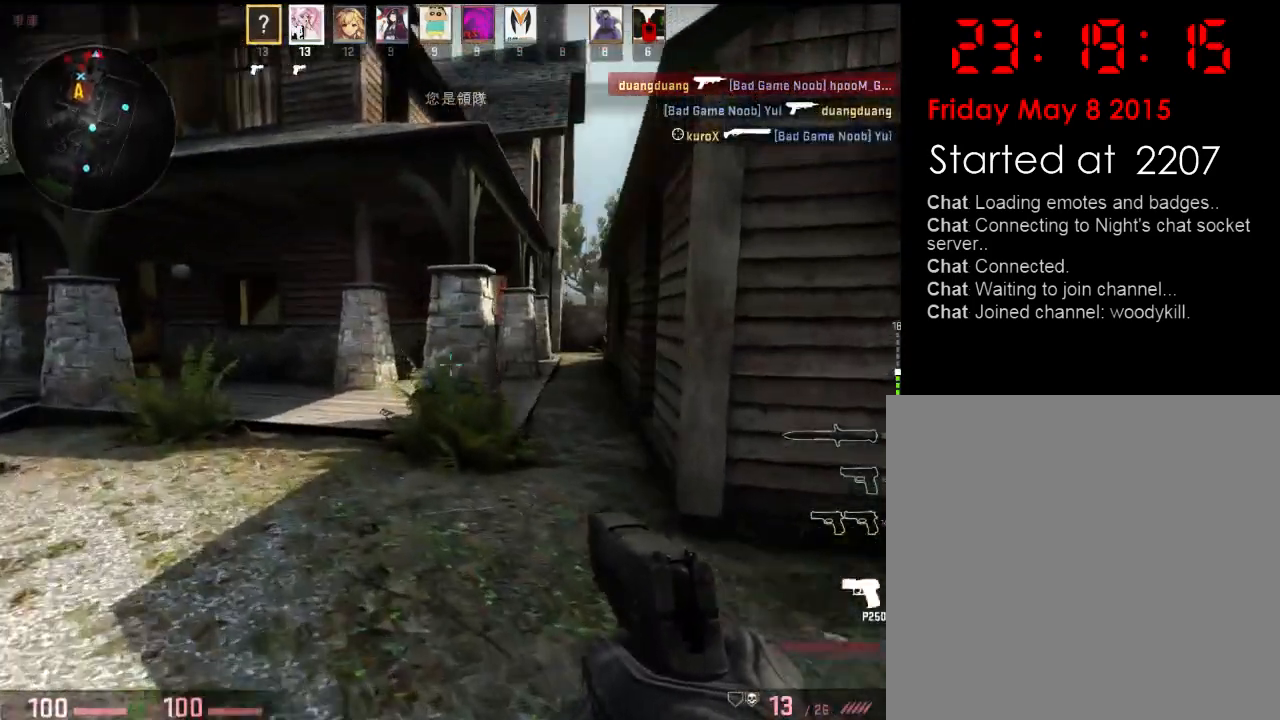
{"keys": ["w"], "events": [[133, "a", "down"], [451, "a", "up"]]}
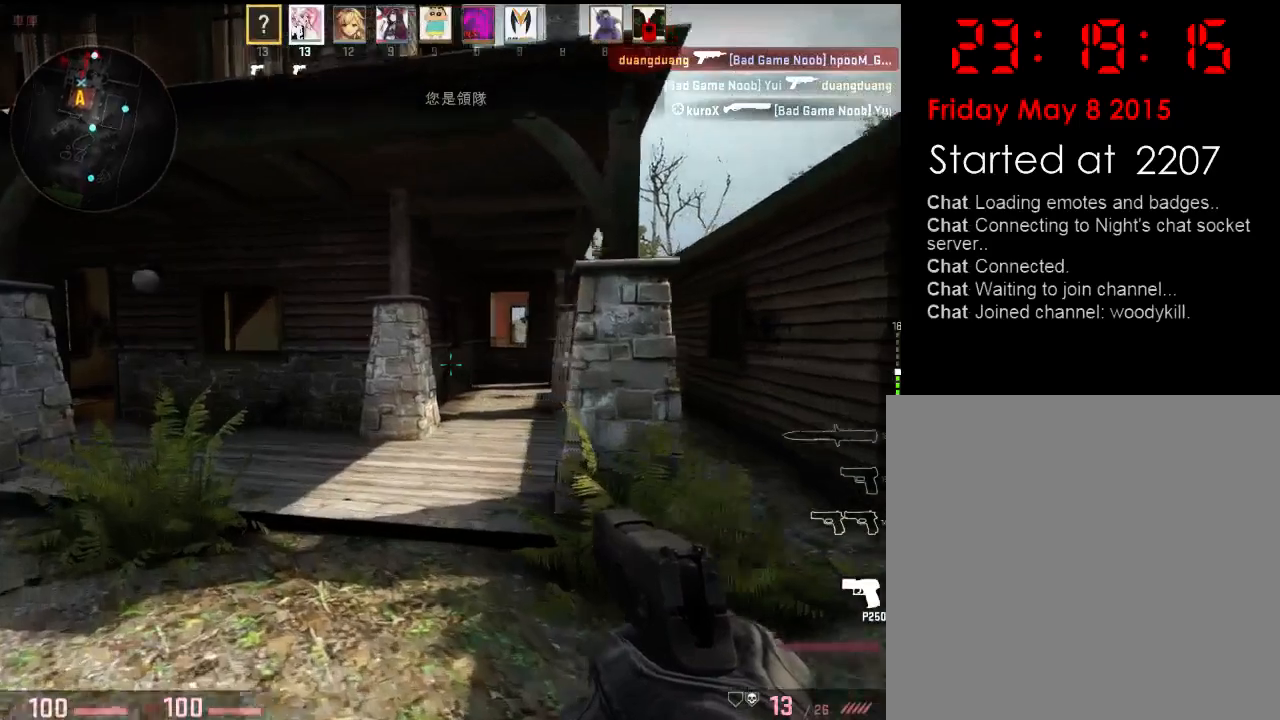
{"keys": ["w"], "events": [[66, "q", "down"], [150, "q", "up"]]}
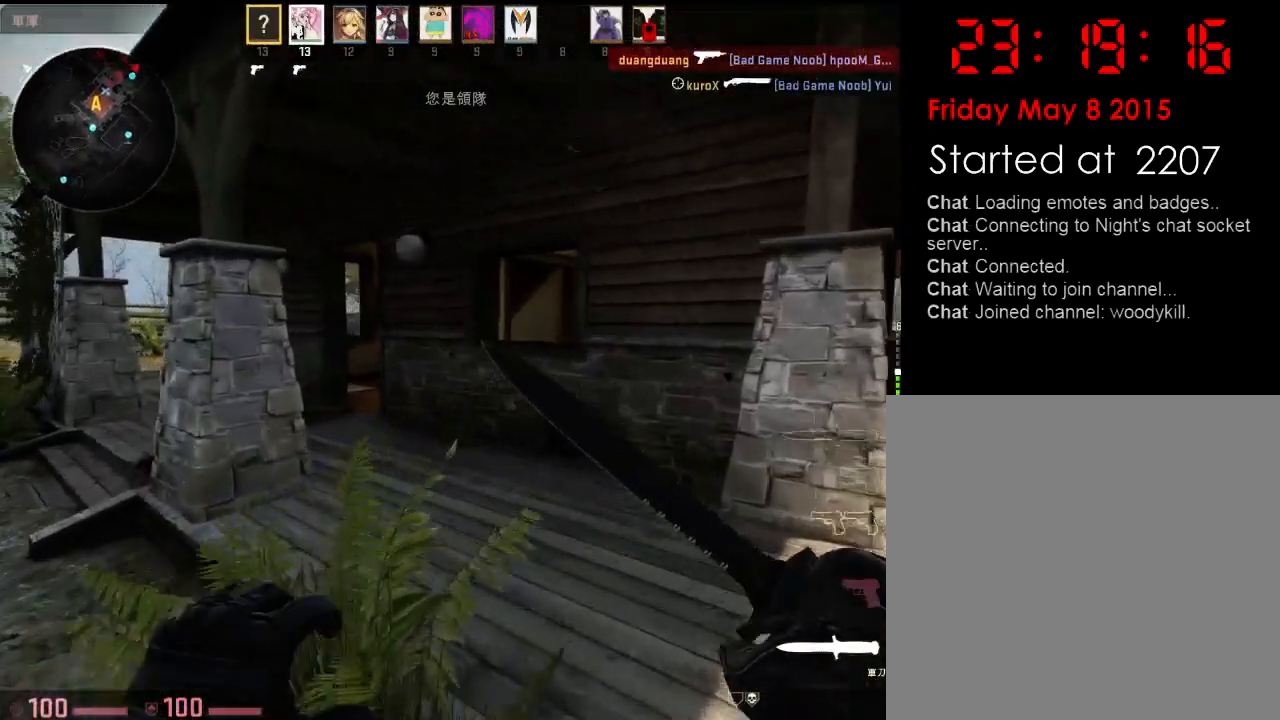
{"keys": ["w"], "events": [[417, "q", "down"], [450, "q", "up"]]}
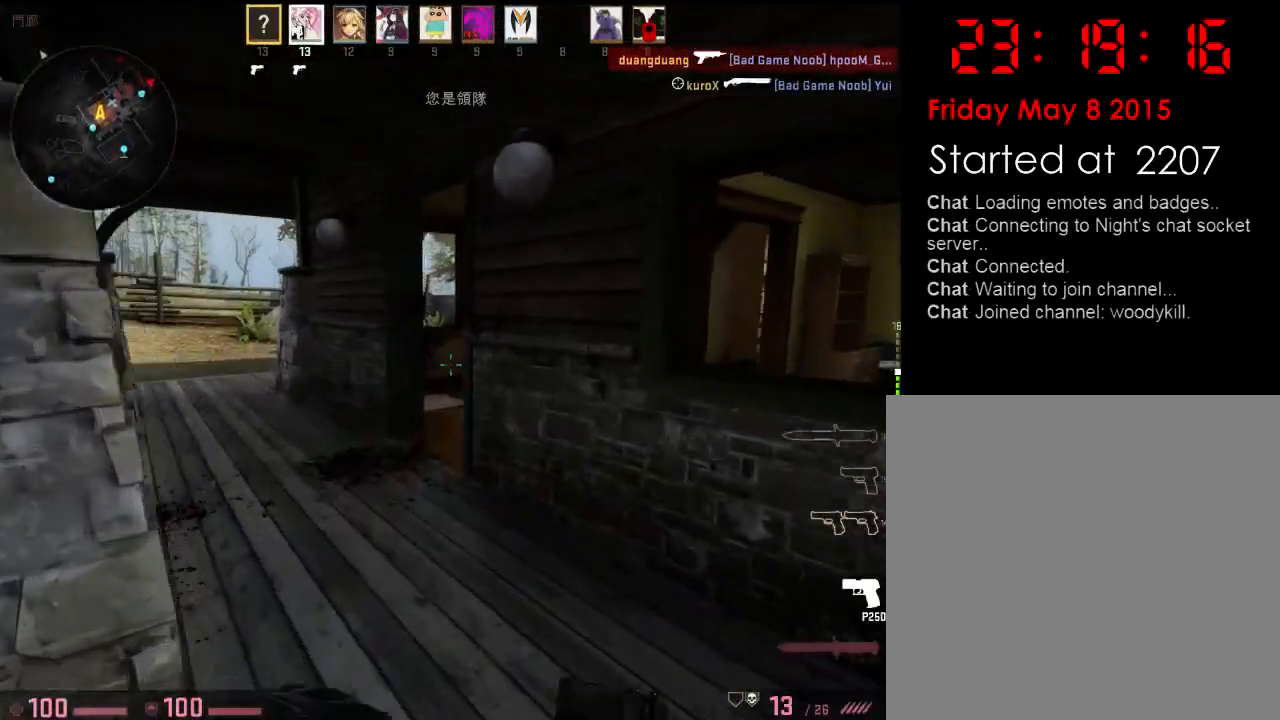
{"keys": ["a", "w"], "events": [[117, "a", "down"]]}
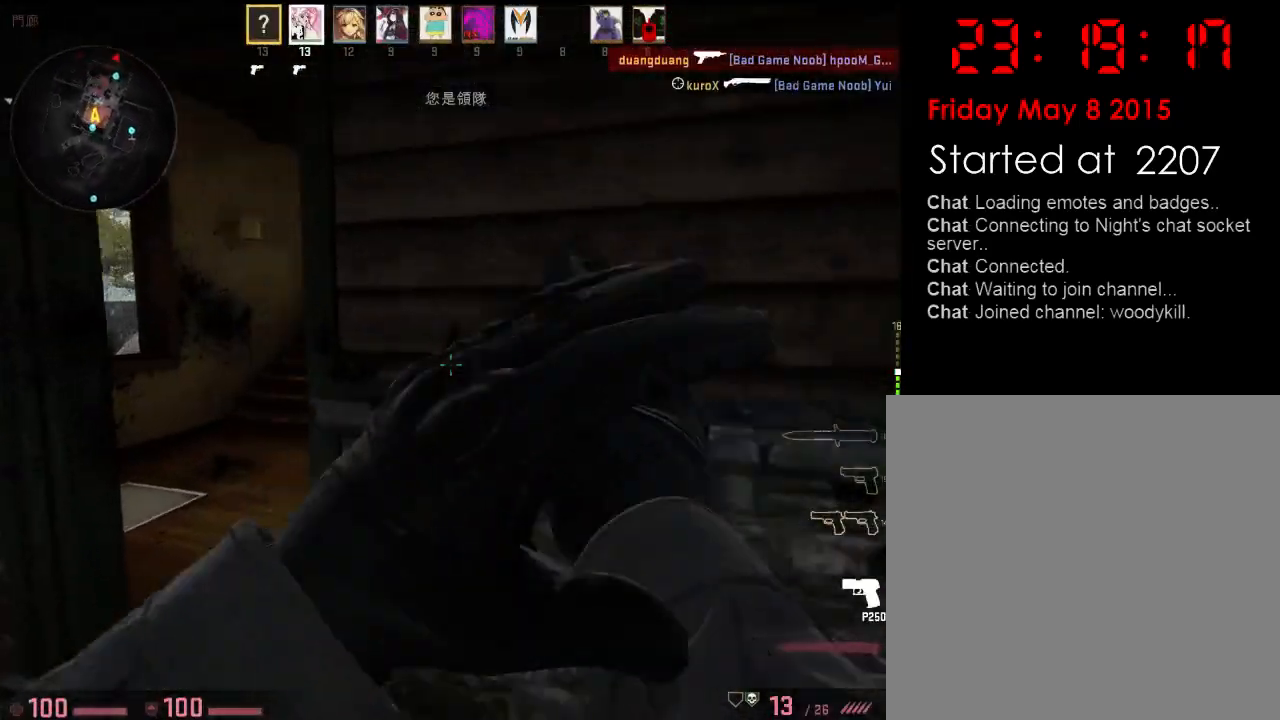
{"keys": ["w"], "events": [[201, "a", "up"], [418, "d", "down"], [468, "d", "up"]]}
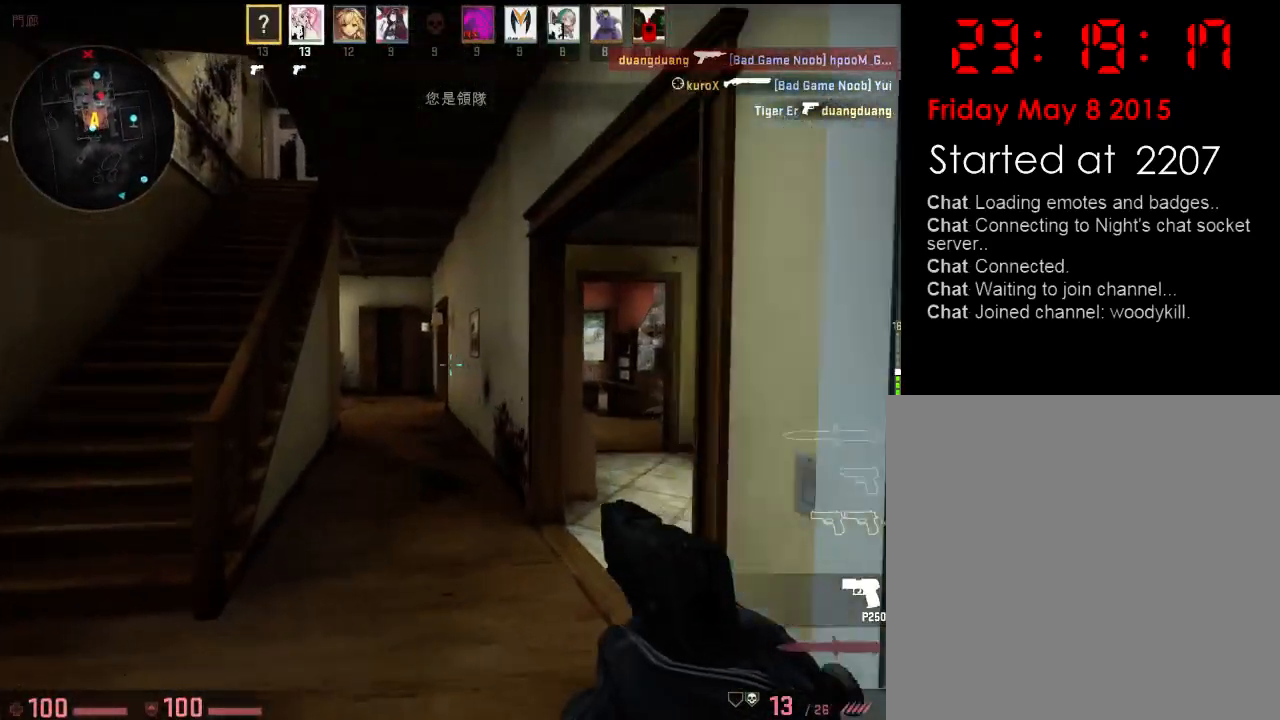
{"keys": ["a", "w"], "events": [[17, "a", "down"]]}
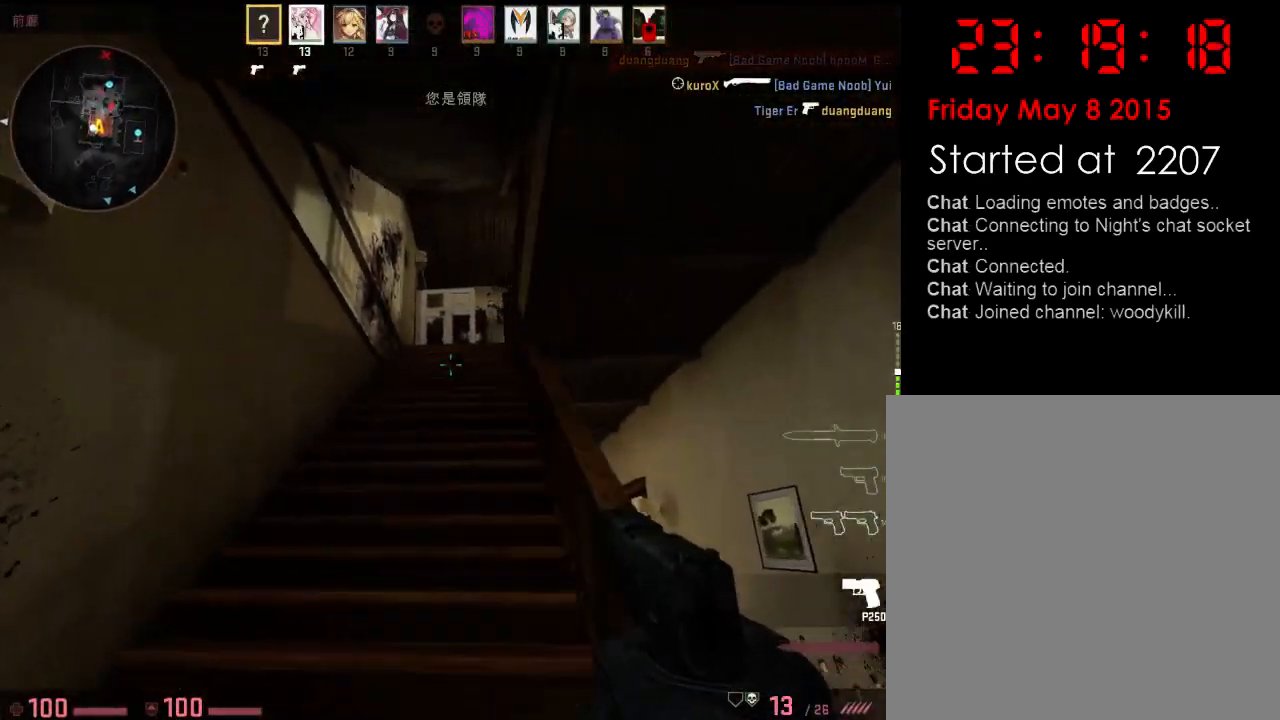
{"keys": ["w"], "events": [[184, "a", "up"]]}
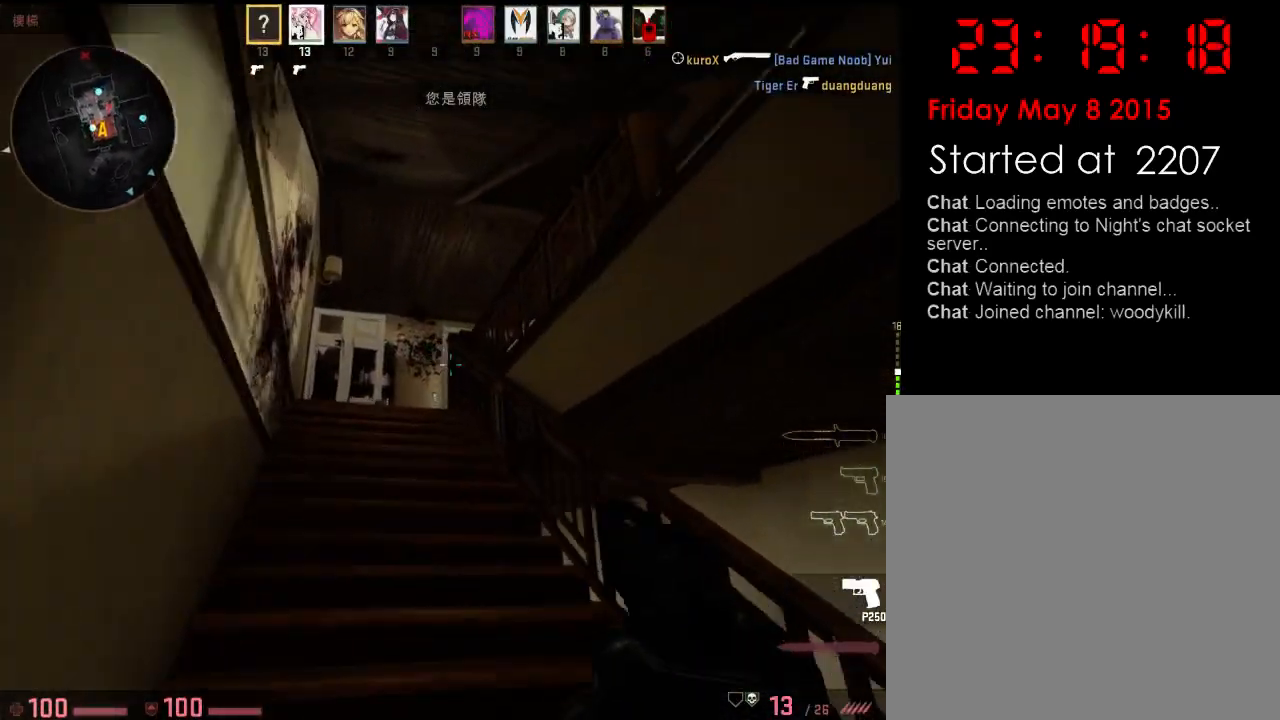
{"keys": ["a", "w"], "events": [[17, "a", "down"]]}
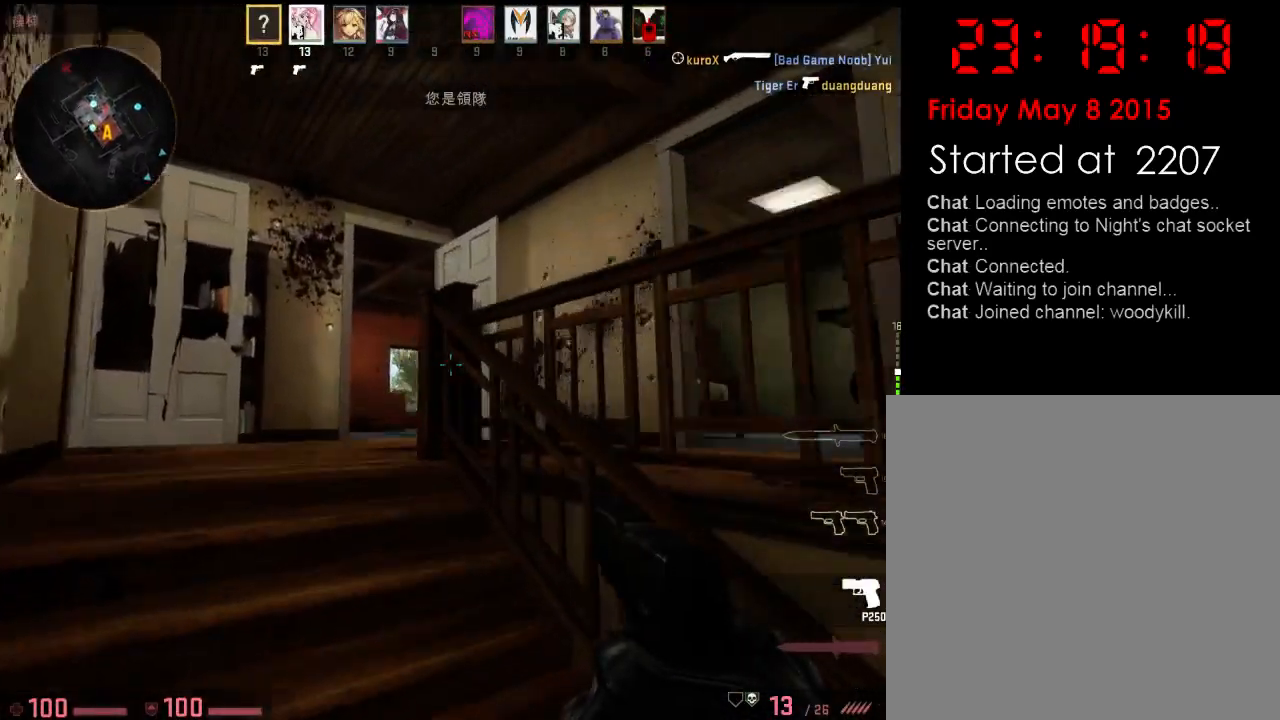
{"keys": ["a", "w"], "events": [[300, "a", "up"], [467, "a", "down"]]}
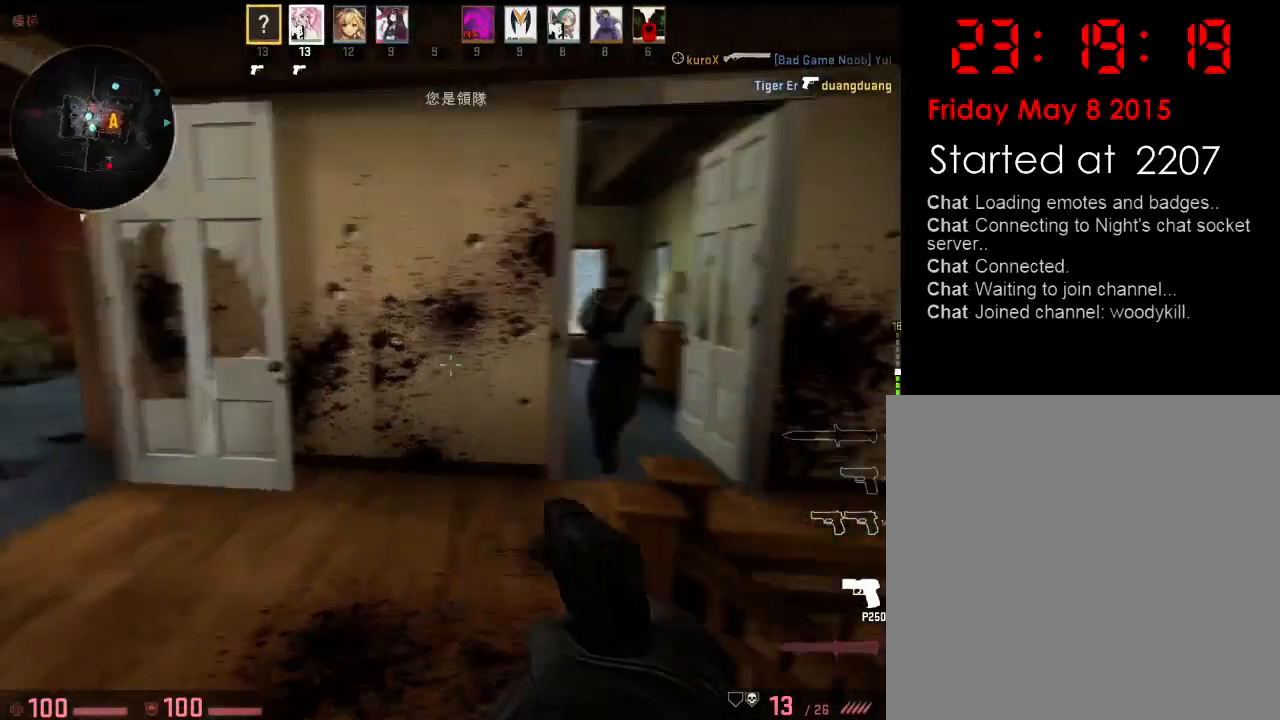
{"keys": ["d", "w"], "events": [[33, "w", "up"], [183, "w", "down"], [317, "a", "up"], [350, "d", "down"], [434, "d", "up"], [501, "d", "down"]]}
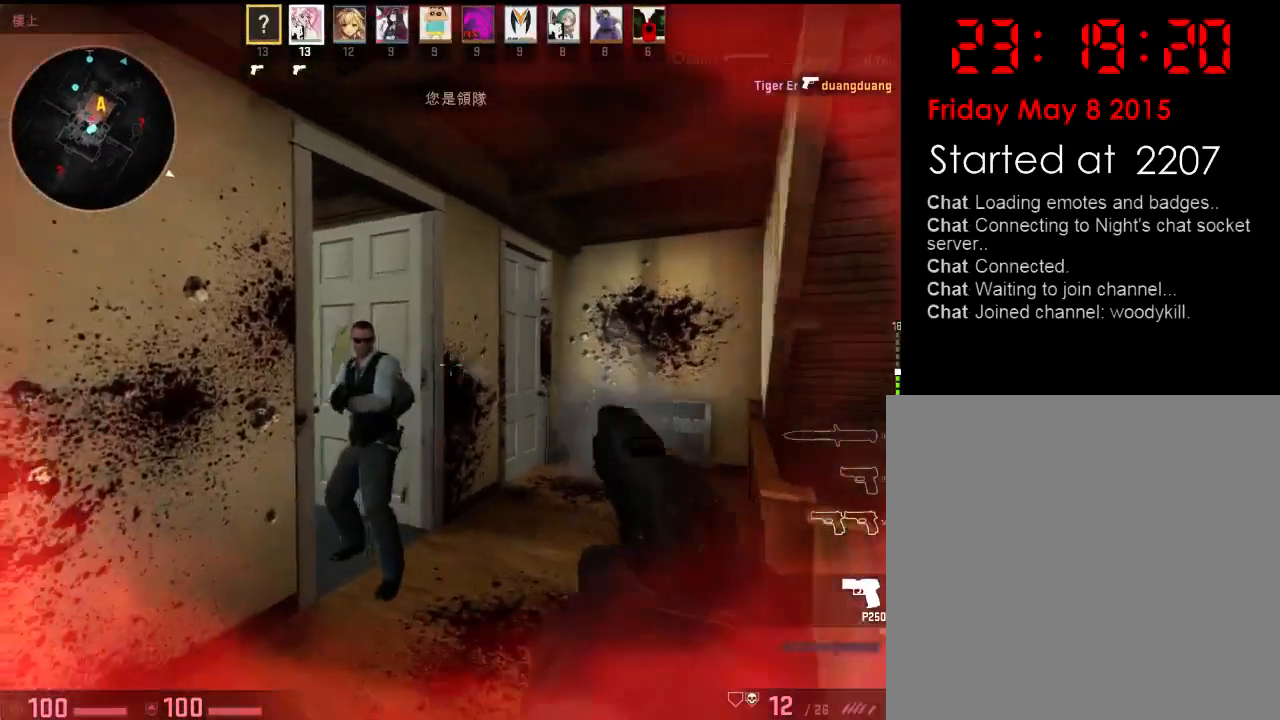
{"keys": ["d", "w"], "events": [[66, "a", "down"], [66, "d", "up"], [133, "d", "down"], [183, "a", "up"], [200, "w", "up"], [384, "w", "down"]]}
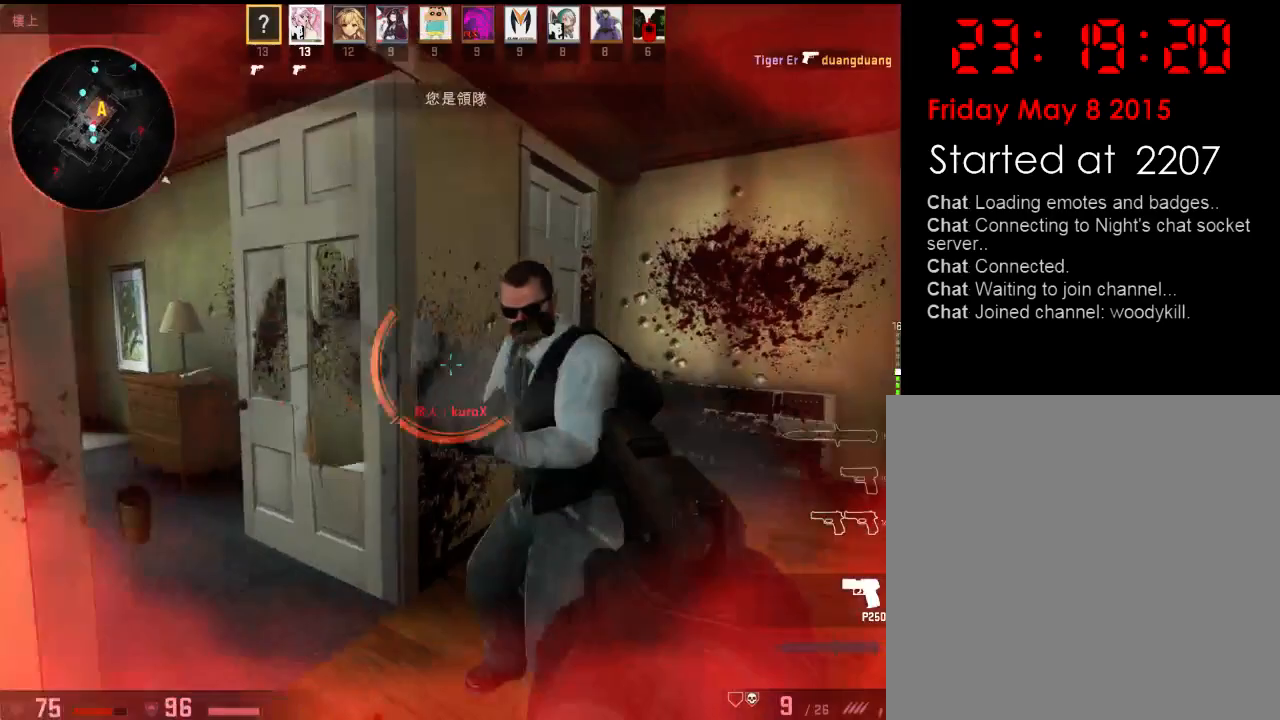
{"keys": [], "events": [[334, "d", "up"], [401, "w", "up"]]}
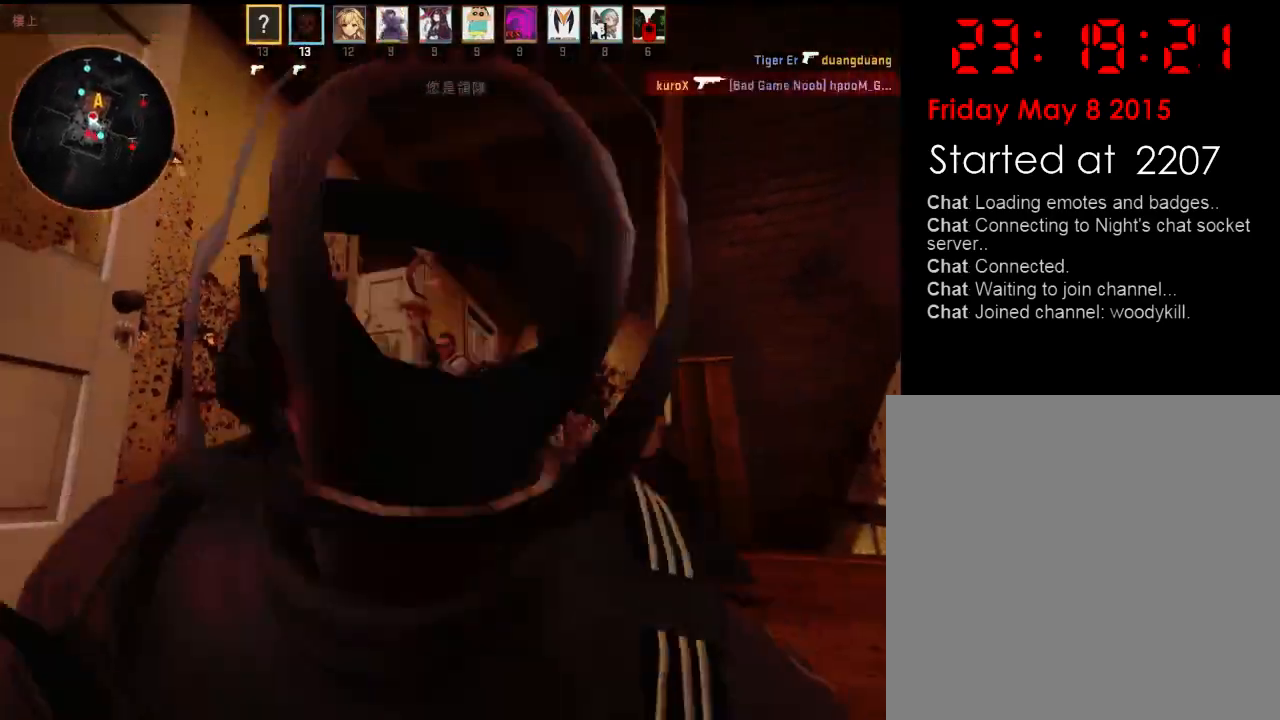
{"keys": [], "events": []}